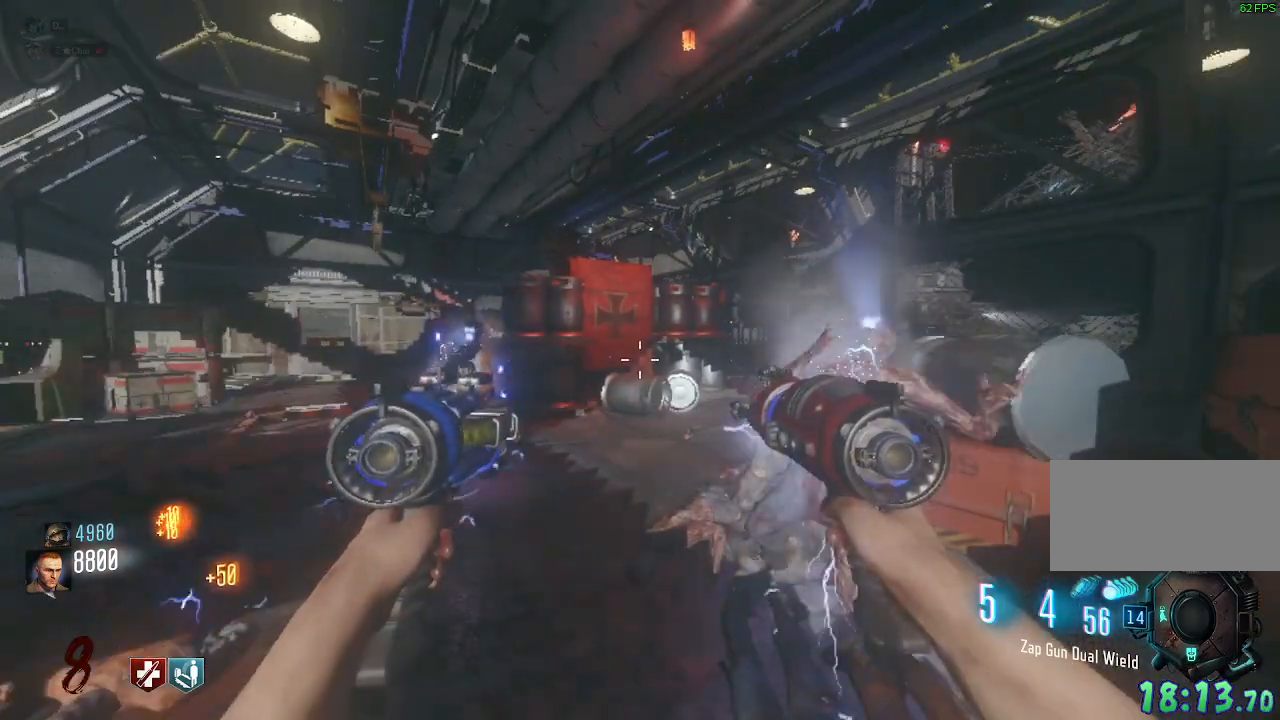
Gameplay with keyboard and mouse; each line is a JSON object with the keys and mouse buttons held at the frame after it. "events" lists presses ("down") and releases ("up") of "a", "ctrl", "d", "e", "q", "s", "shift", "space", "tab", "w", "mouse_left", "mouse_wheel", "mouse_right", "mouse_mb4" and "mouse_mb5" between this image and that frame as [ms after this image, input, new state], when the widget could be followed in between. "mouse_left", "mouse_wheel", "mouse_right", "mouse_mb4", "mouse_mb5" = the "left", "wheel", "right", "mb4", "mb5" buttons of the "mouse" list. No other keys are recorded. "wheel" means that the mouse wheel is clicked or scrolled. Mouse movement is not recorded. Not read: f.
{"keys": [], "mouse": [], "events": []}
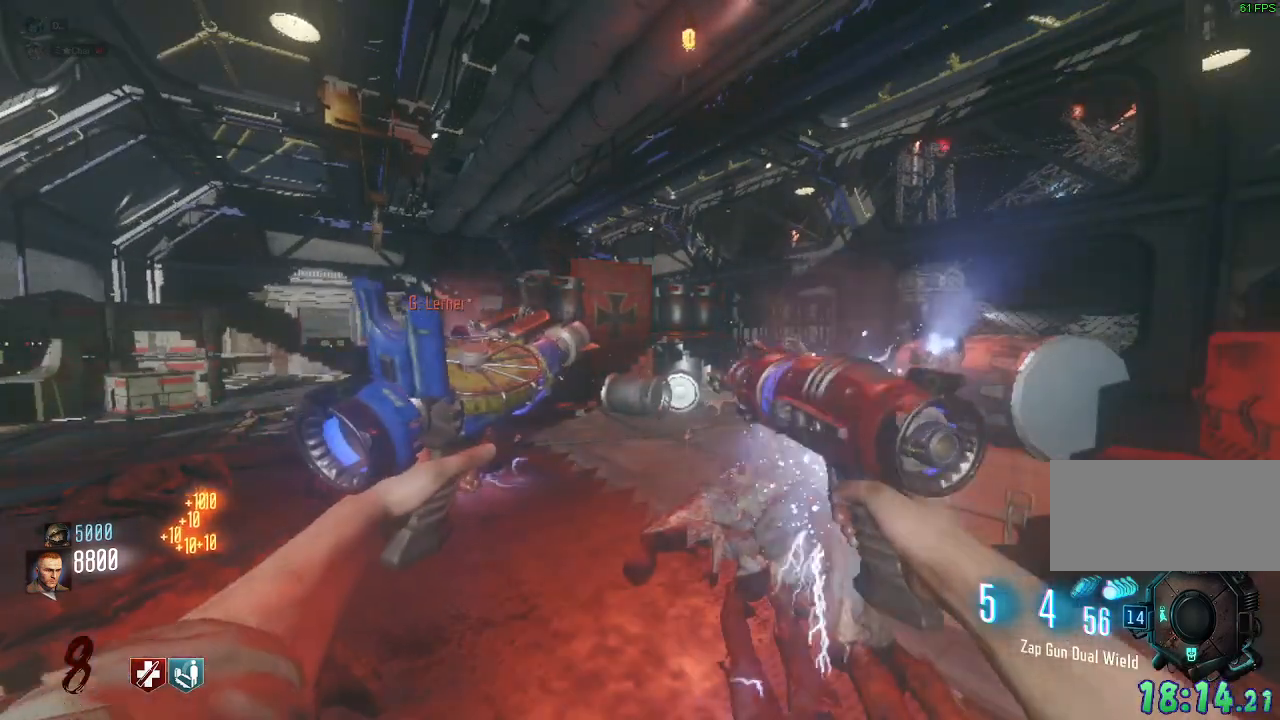
{"keys": [], "mouse": [], "events": [[167, "s", "down"], [300, "s", "up"]]}
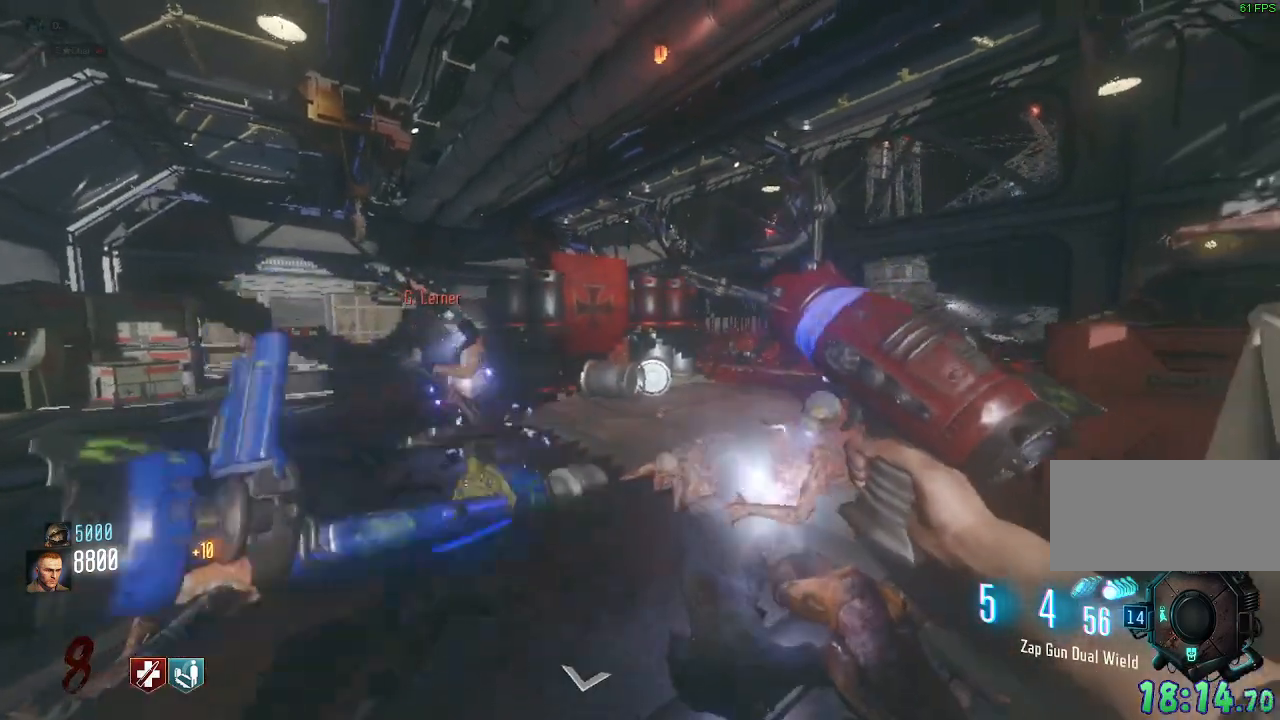
{"keys": [], "mouse": [], "events": [[150, "w", "down"], [317, "w", "up"]]}
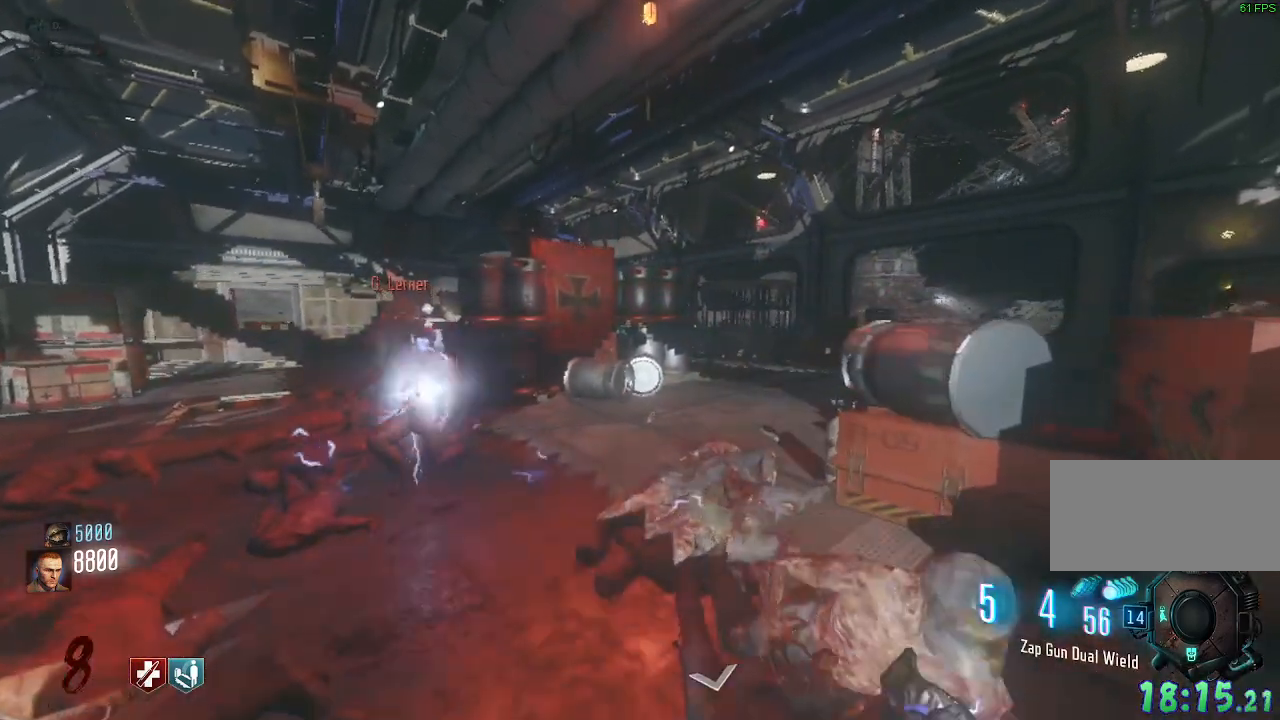
{"keys": [], "mouse": [], "events": [[333, "w", "down"], [467, "w", "up"]]}